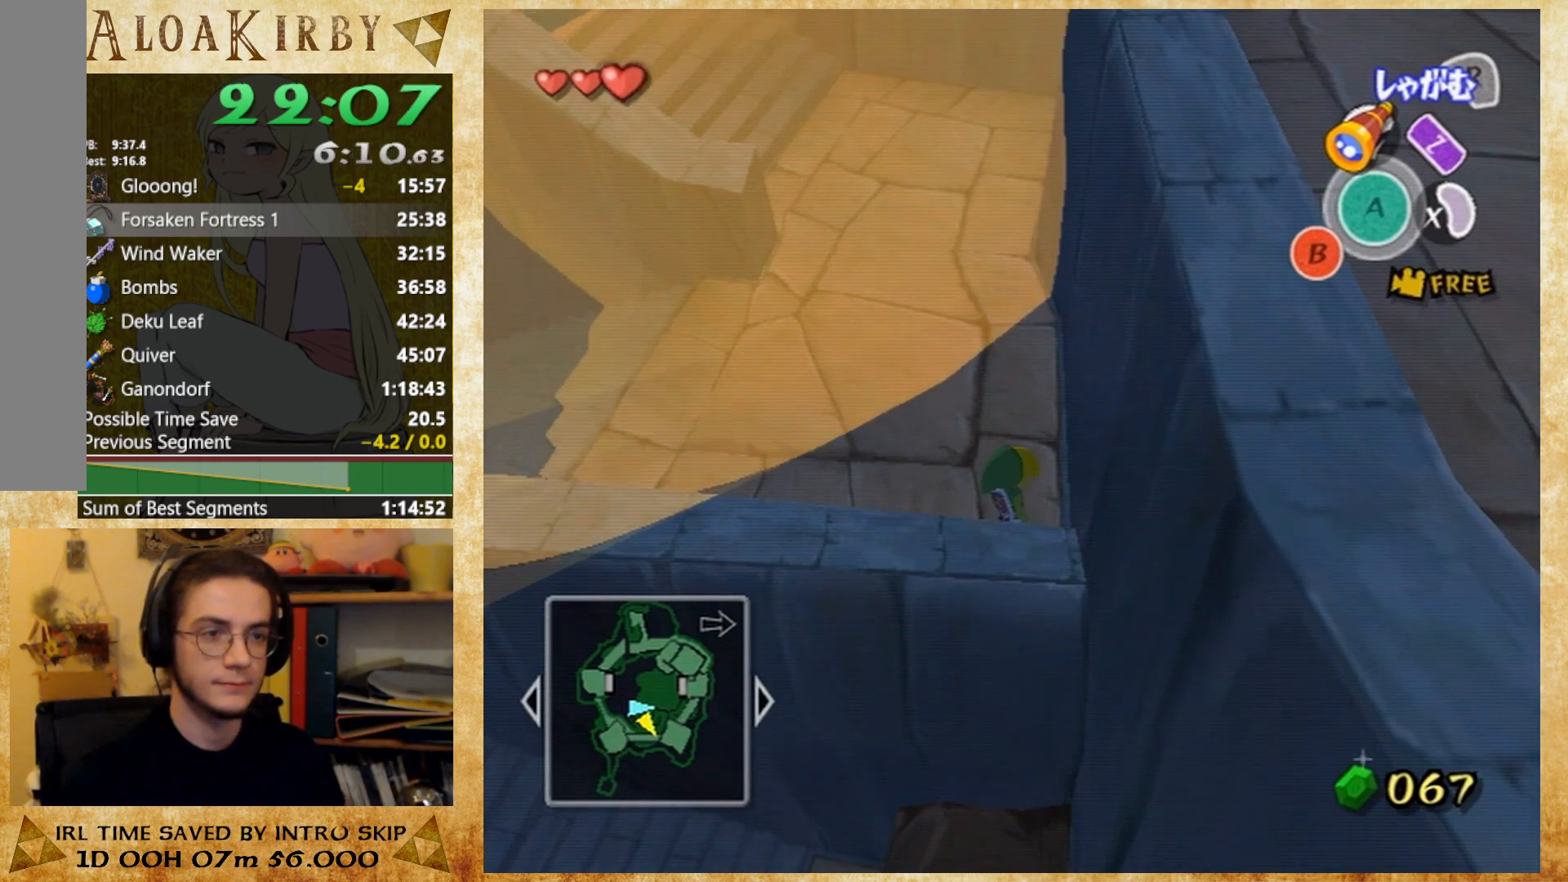
Gameplay with a controller (Nintendo layout); each line is a JSON object with the inputs held at the frame after it. "button_events" lists button changes between this image and that frame as [ms after this image, input, new state], when the widget could be followed in between (sticks are given only as held states). Not read: A B L3 R3 left_stick right_stick.
{"buttons": [], "button_events": []}
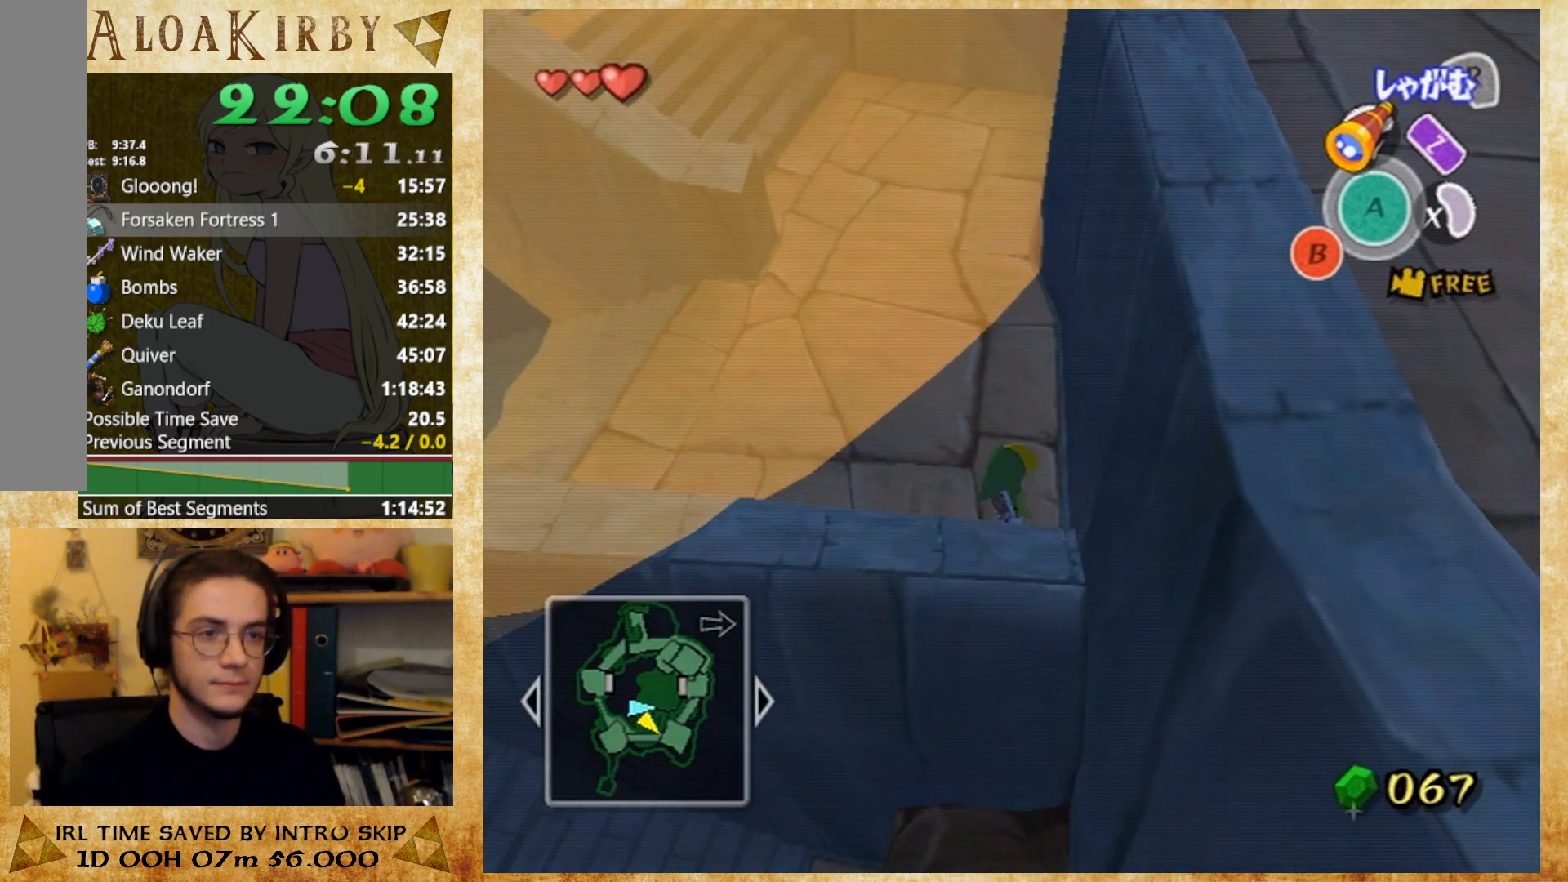
{"buttons": [], "button_events": []}
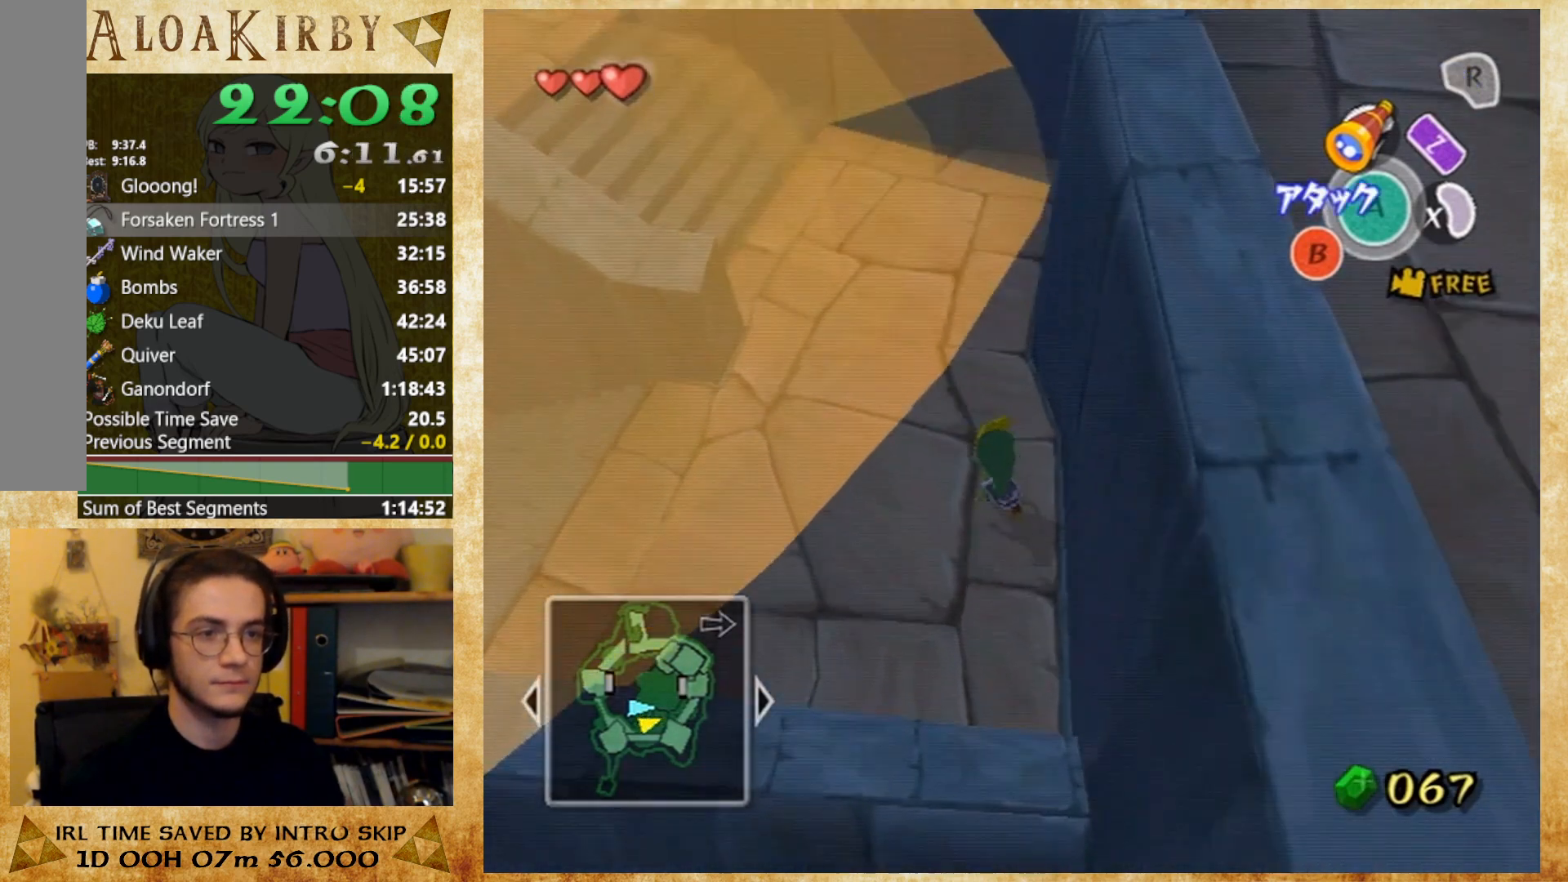
{"buttons": [], "button_events": [[67, "X", "down"], [233, "X", "up"]]}
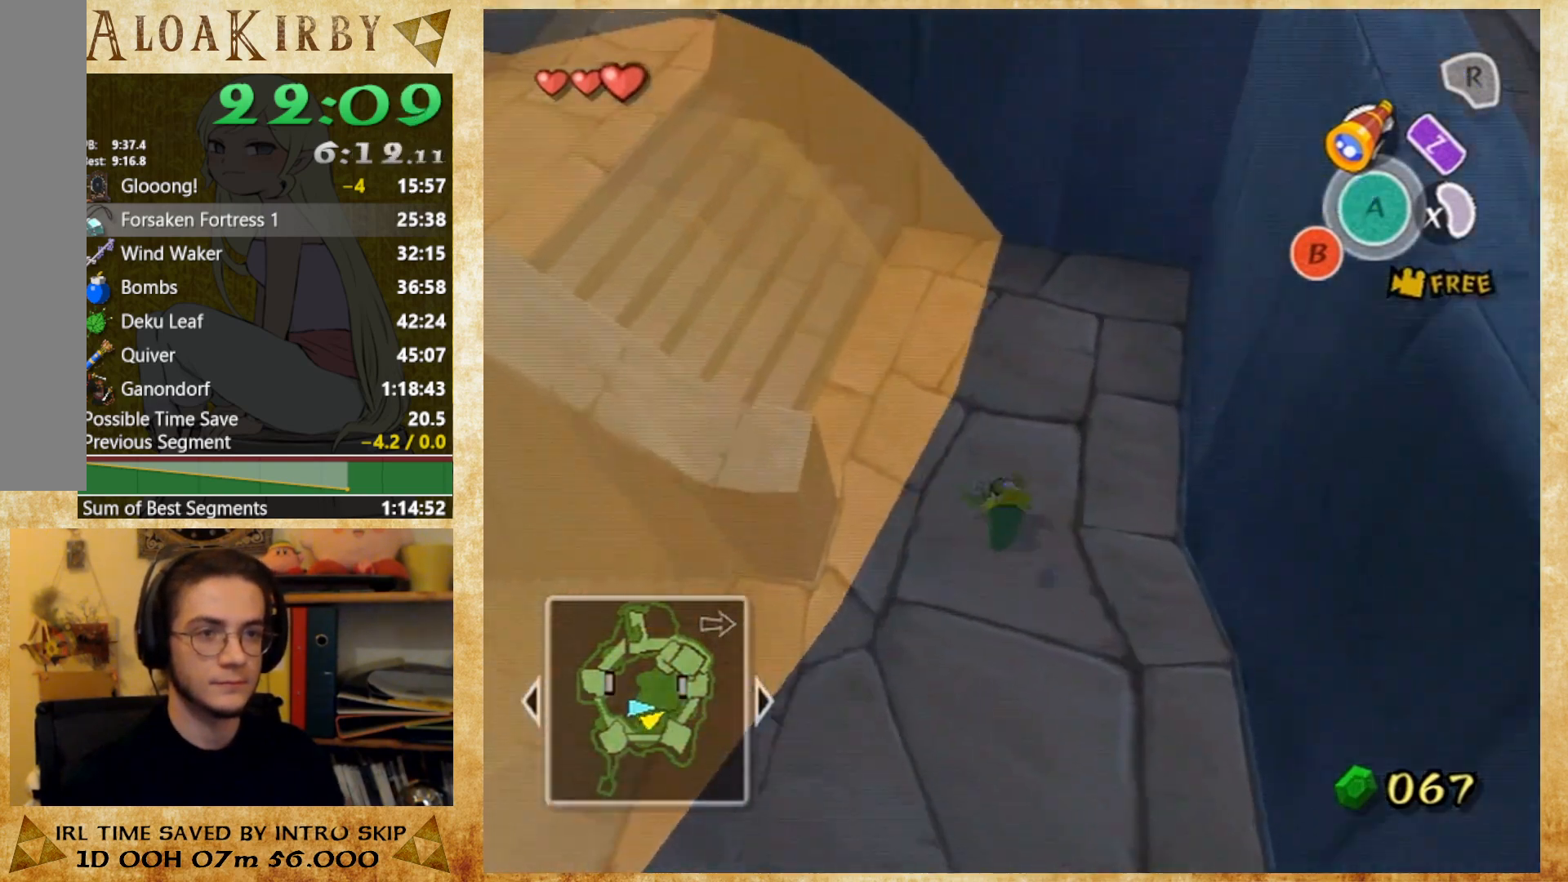
{"buttons": [], "button_events": [[100, "X", "down"], [267, "X", "up"]]}
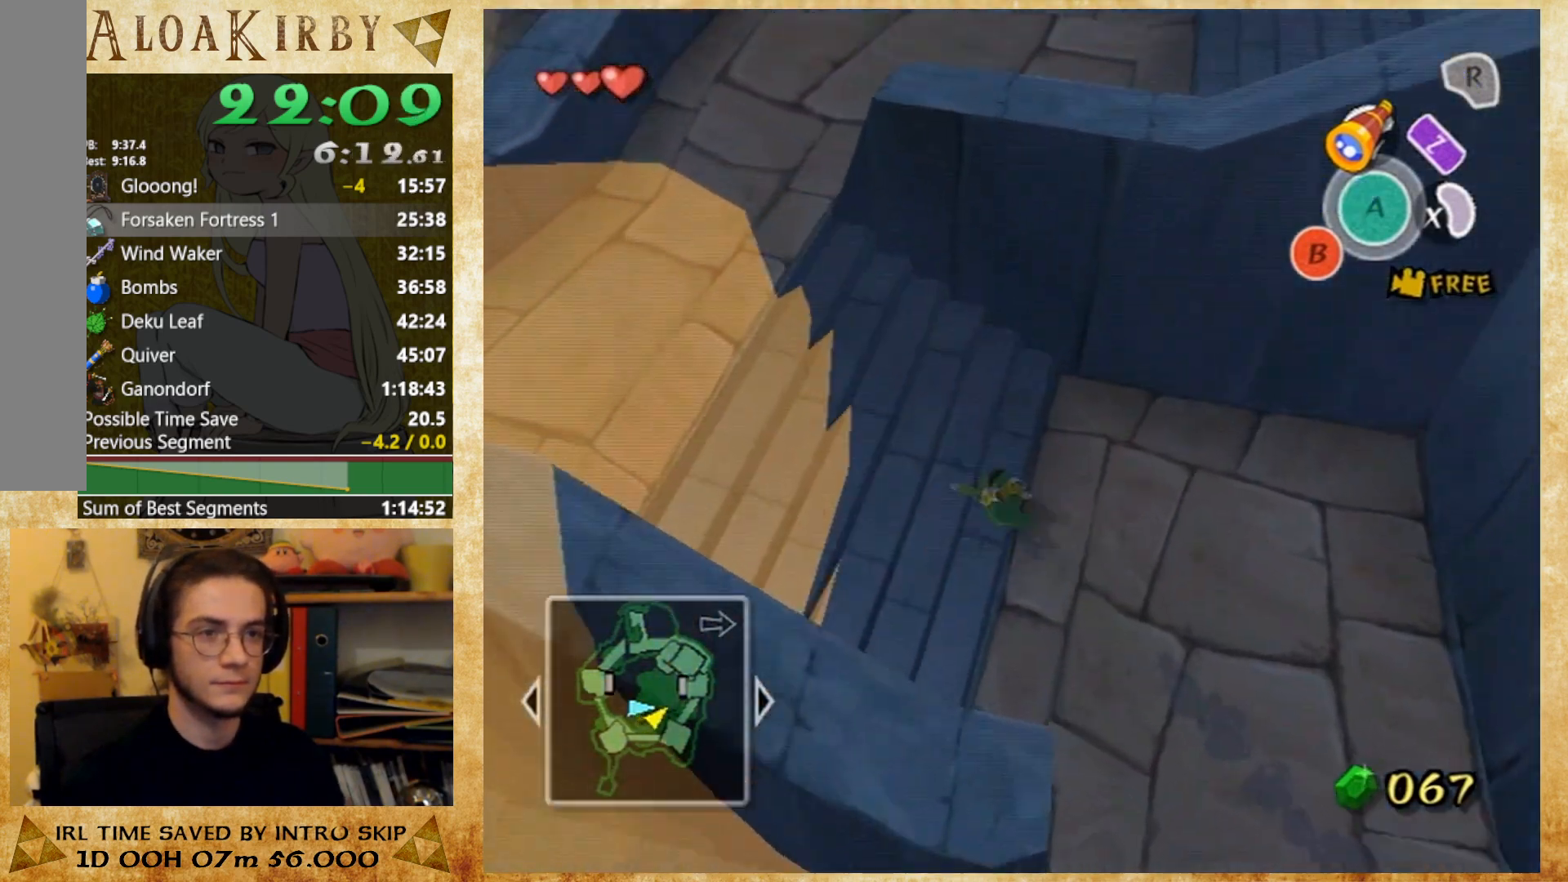
{"buttons": [], "button_events": [[133, "X", "down"], [233, "X", "up"]]}
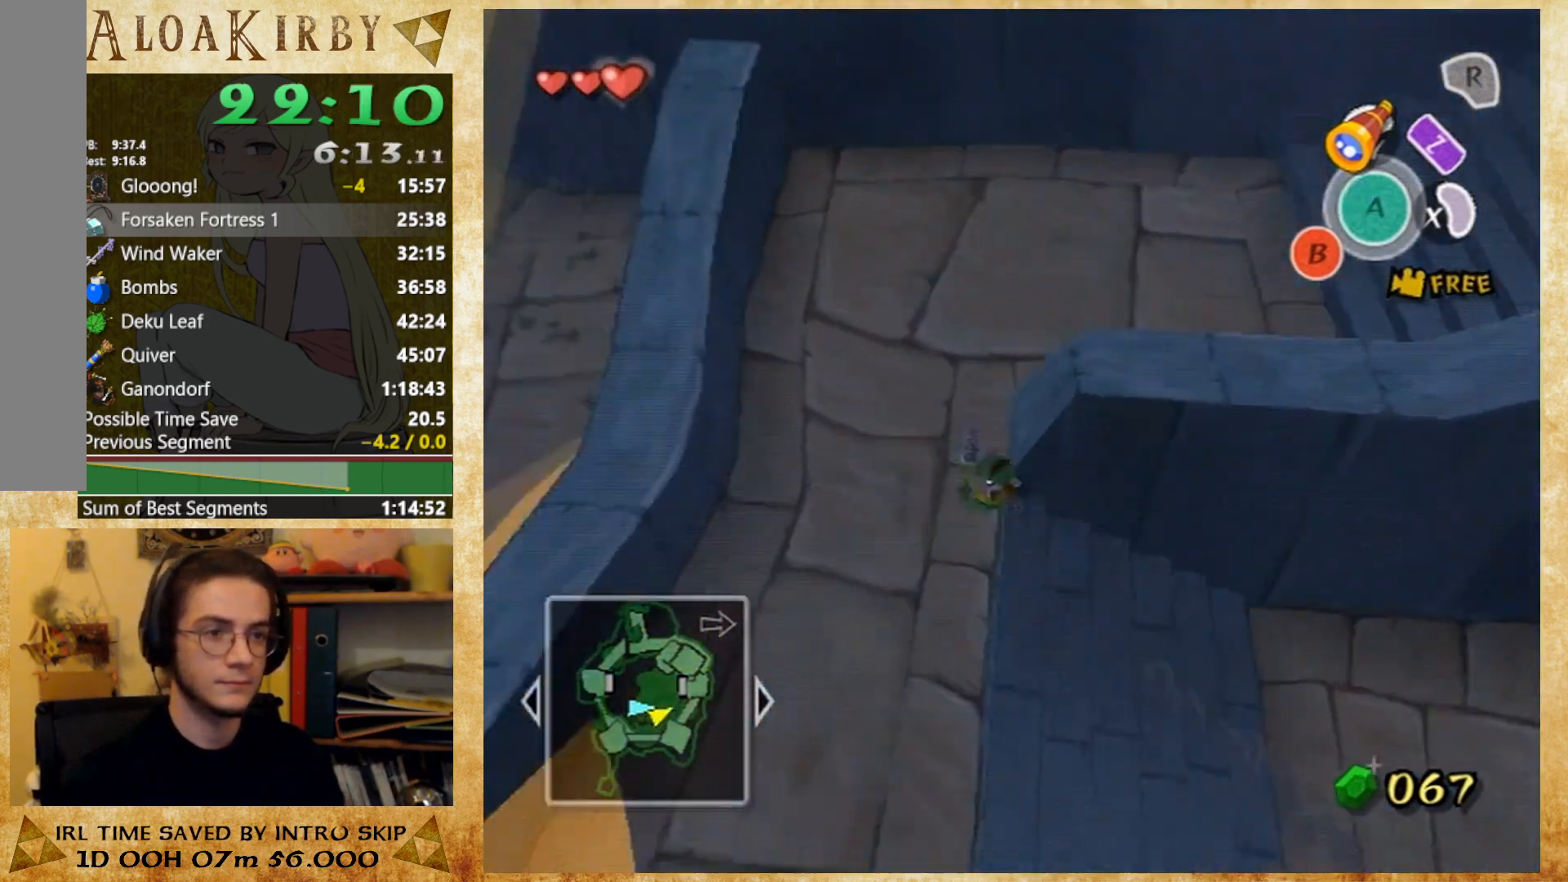
{"buttons": [], "button_events": [[200, "X", "down"], [333, "X", "up"]]}
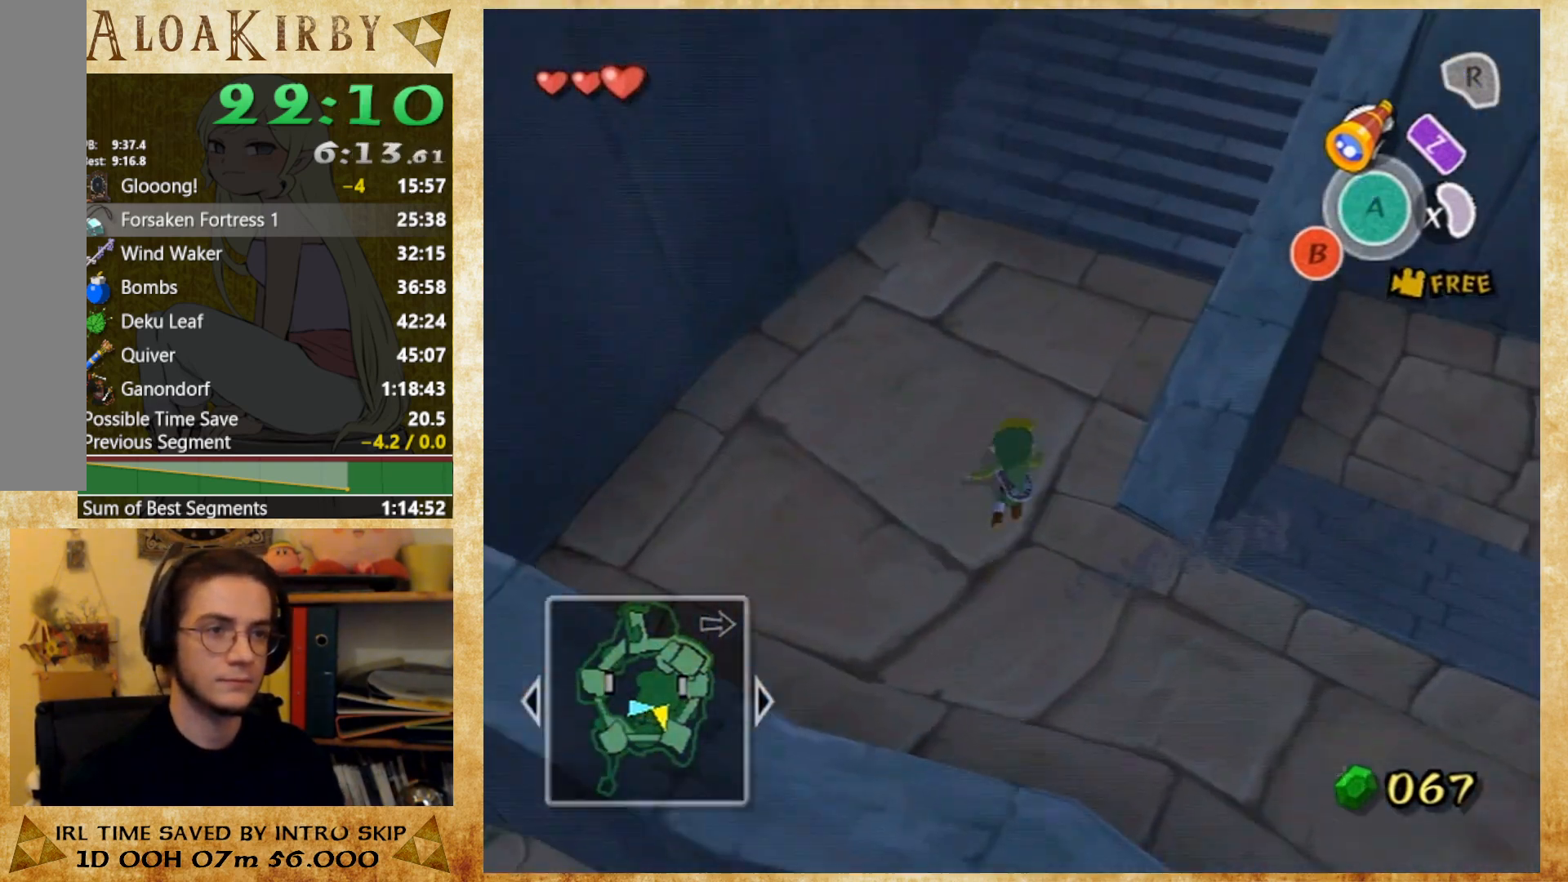
{"buttons": [], "button_events": [[267, "X", "down"], [433, "X", "up"]]}
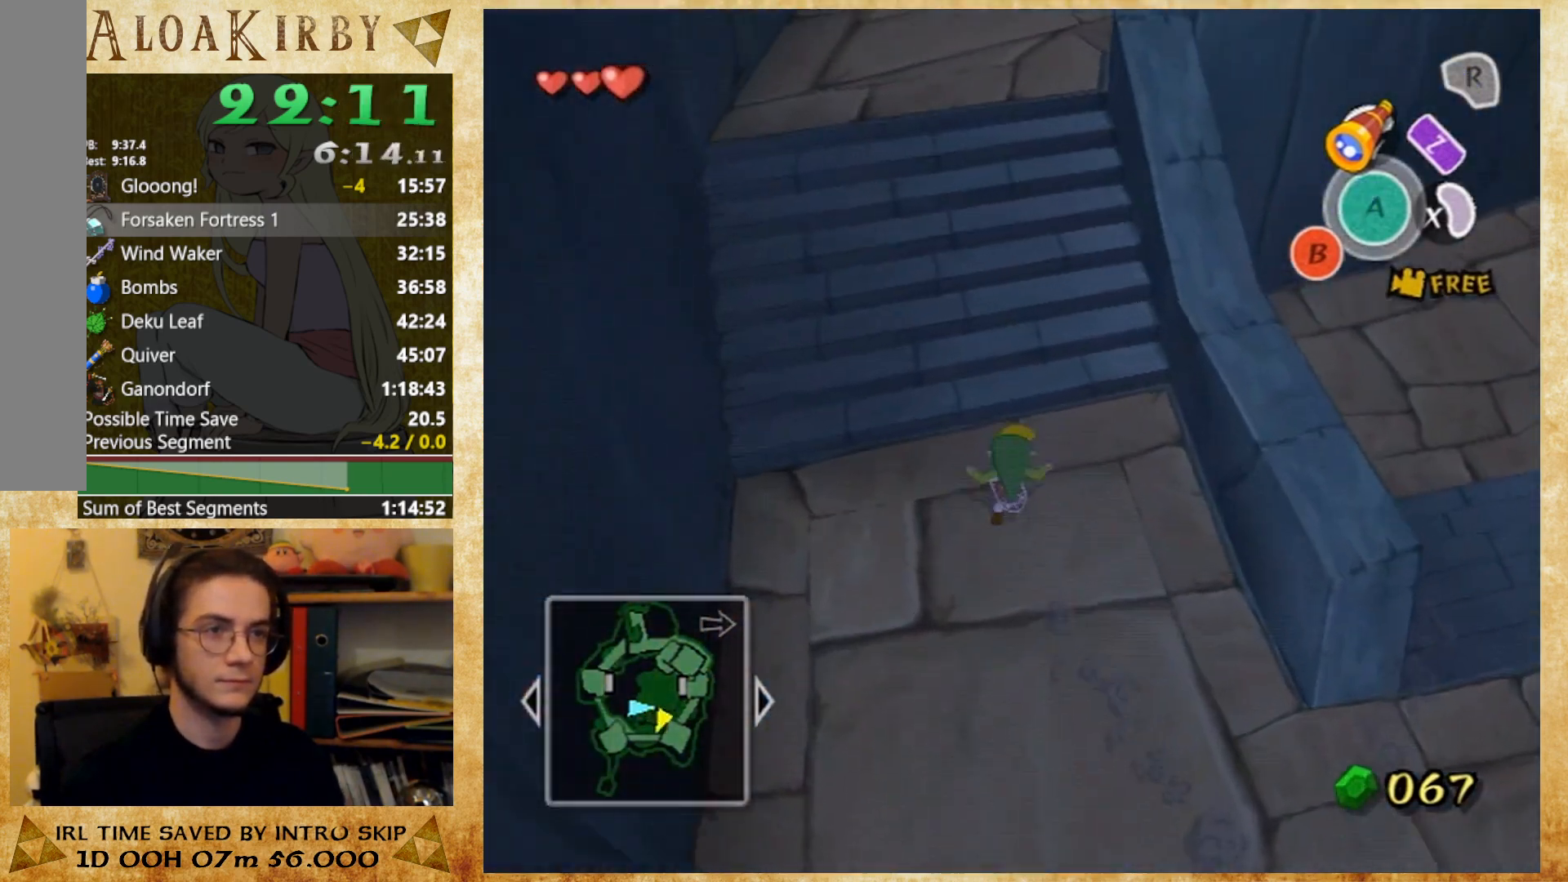
{"buttons": [], "button_events": [[333, "X", "down"], [500, "X", "up"]]}
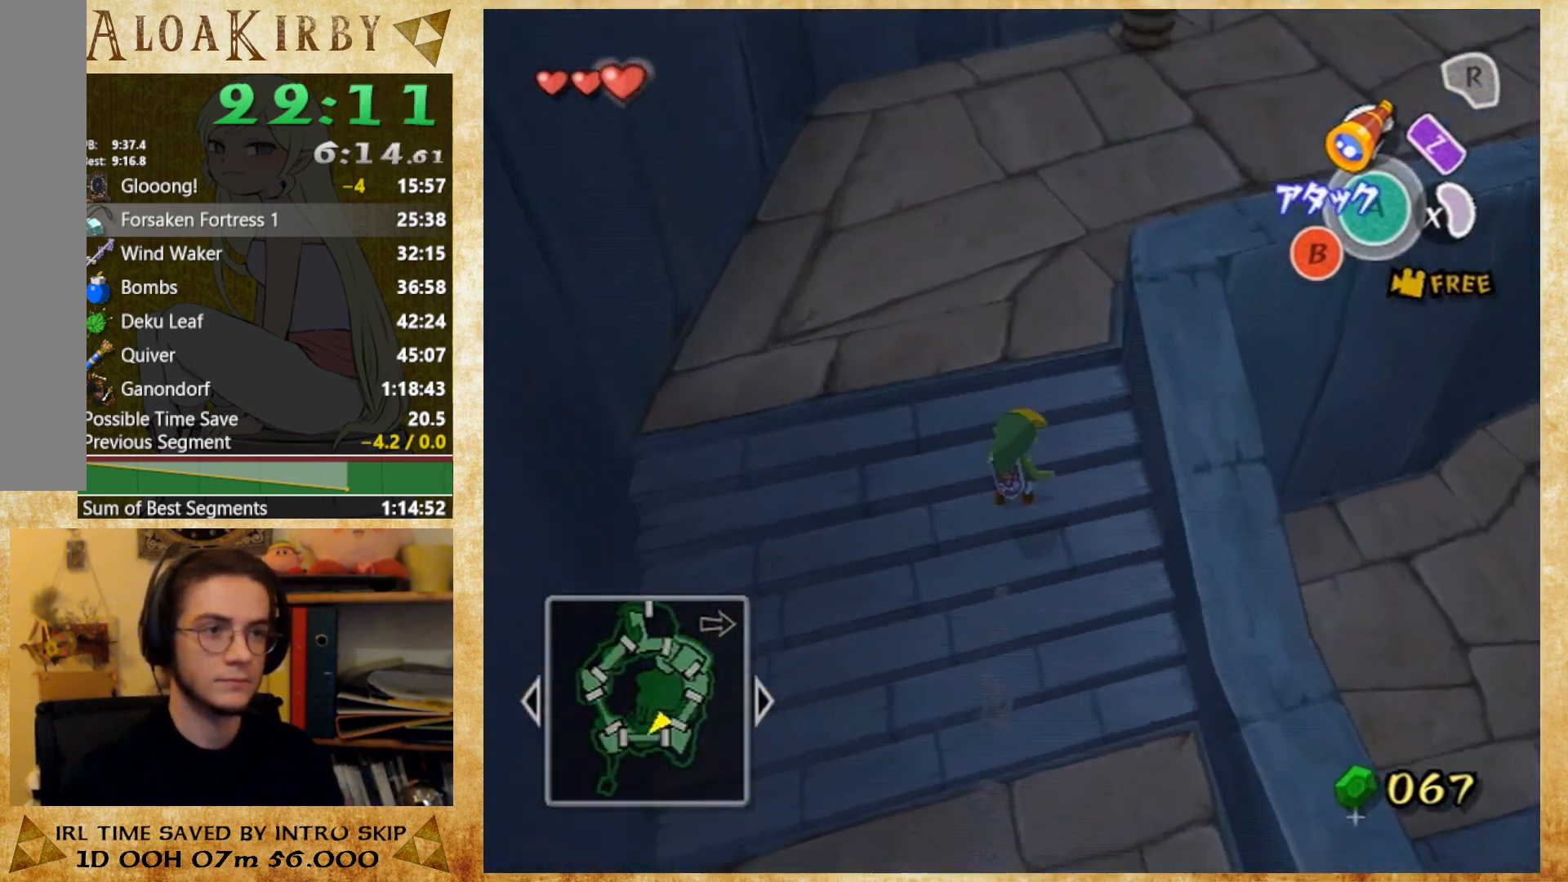
{"buttons": ["X"], "button_events": [[400, "X", "down"]]}
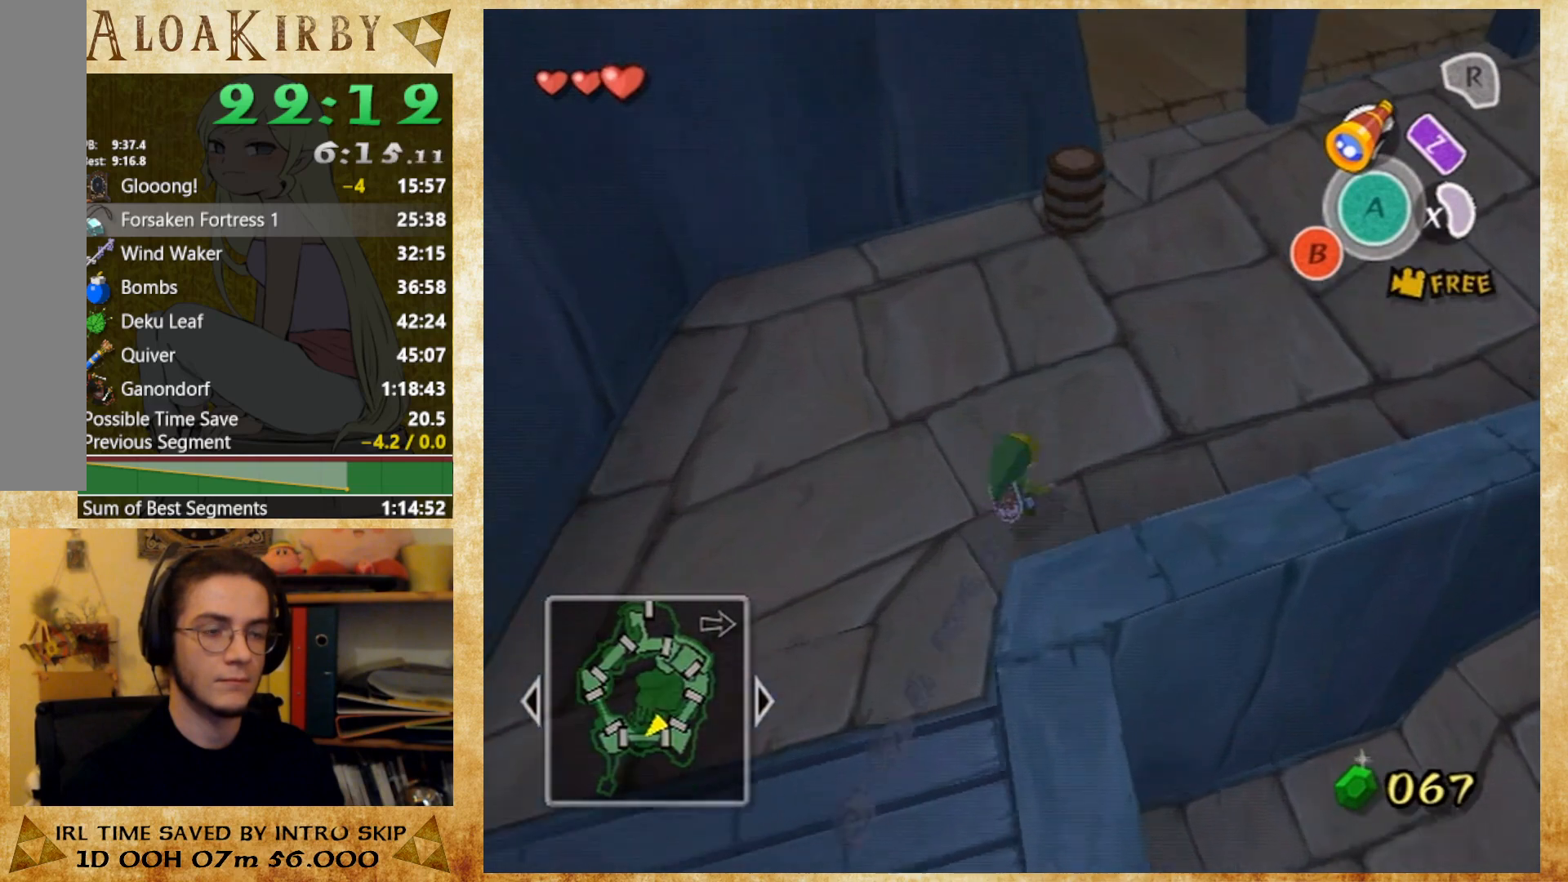
{"buttons": ["X"], "button_events": [[33, "X", "up"], [100, "L1", "down"], [333, "L1", "up"], [500, "X", "down"]]}
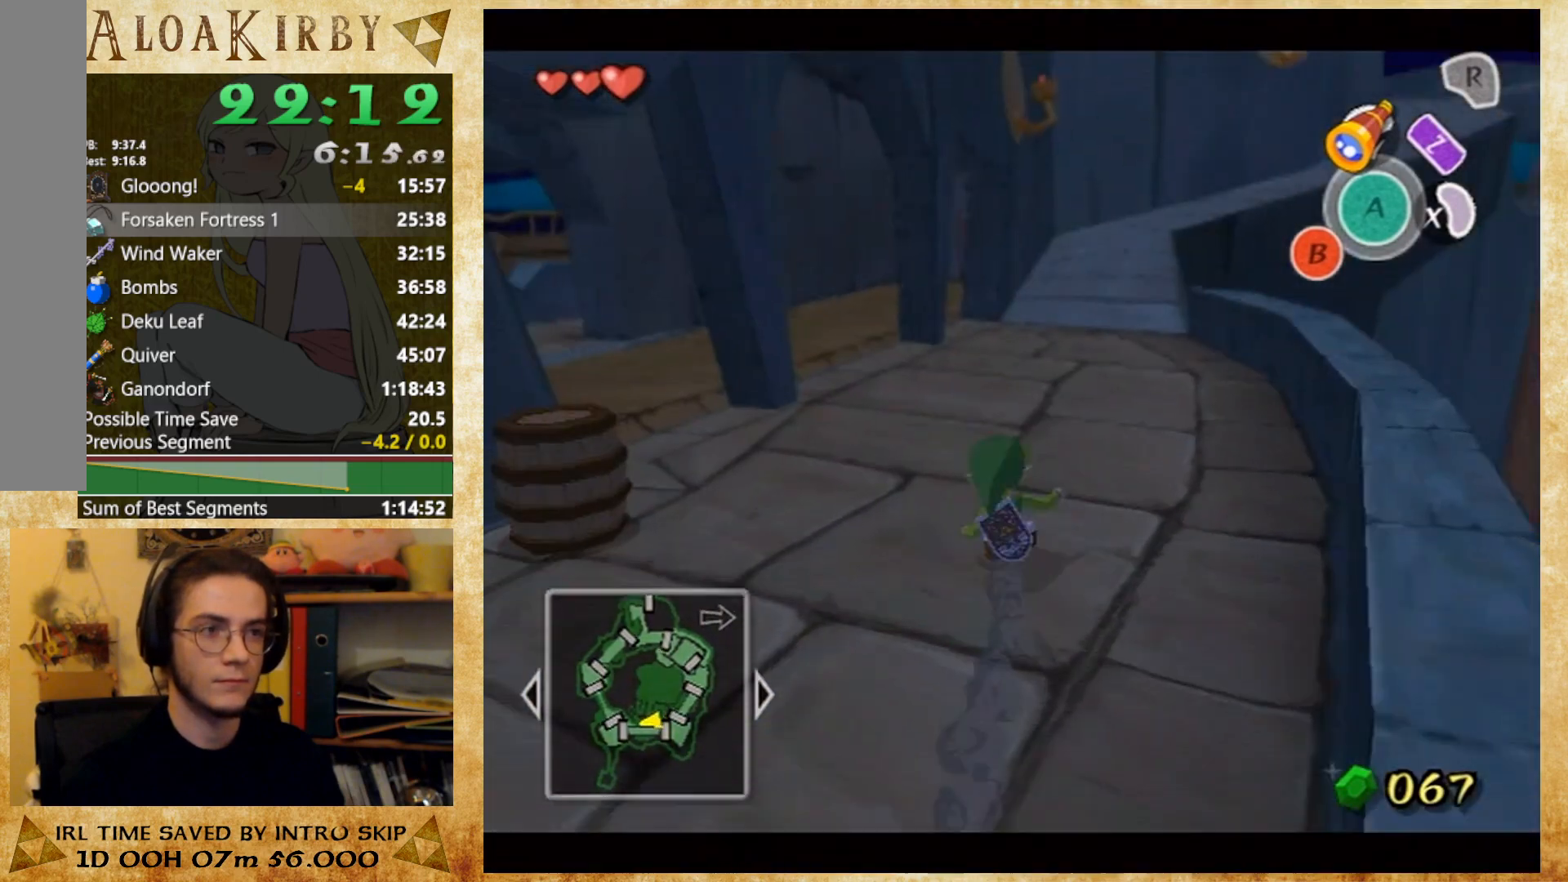
{"buttons": [], "button_events": [[100, "X", "up"]]}
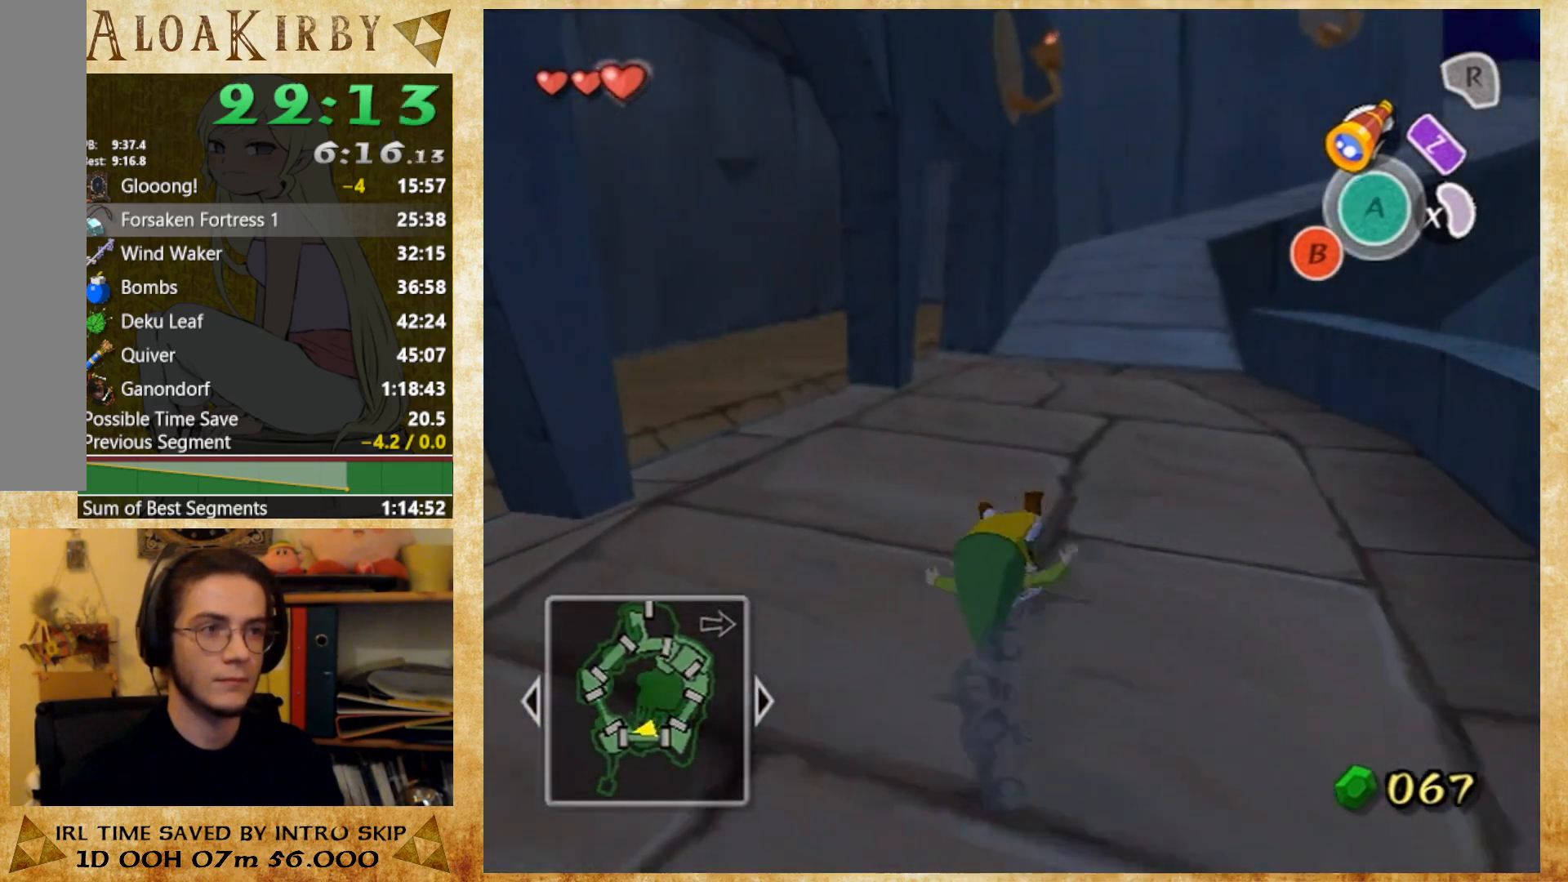
{"buttons": [], "button_events": [[33, "X", "down"], [200, "X", "up"]]}
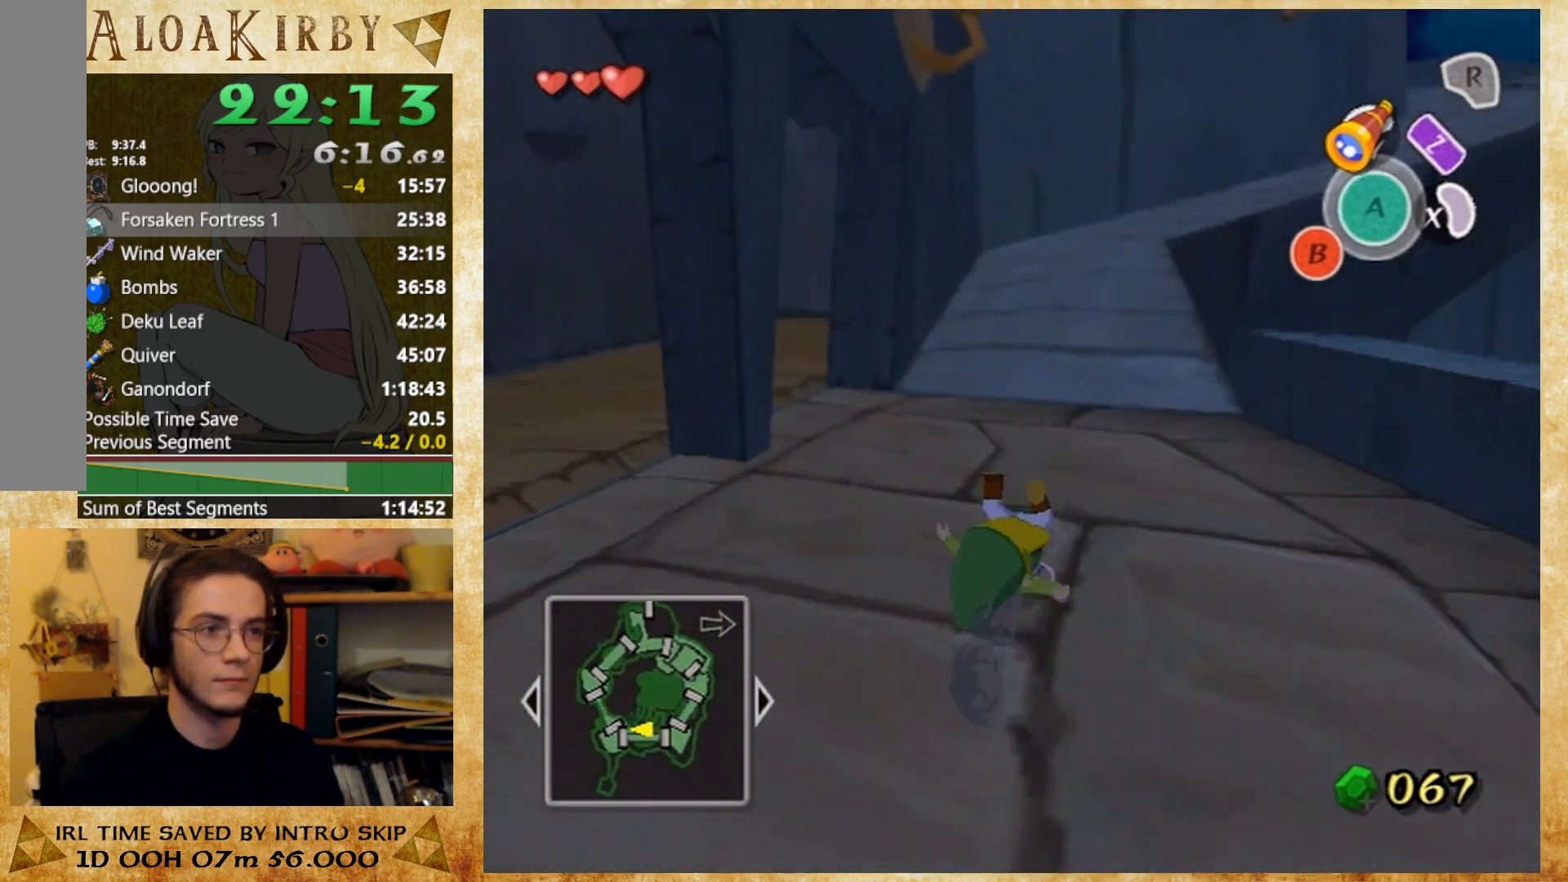
{"buttons": [], "button_events": [[67, "X", "down"], [267, "X", "up"]]}
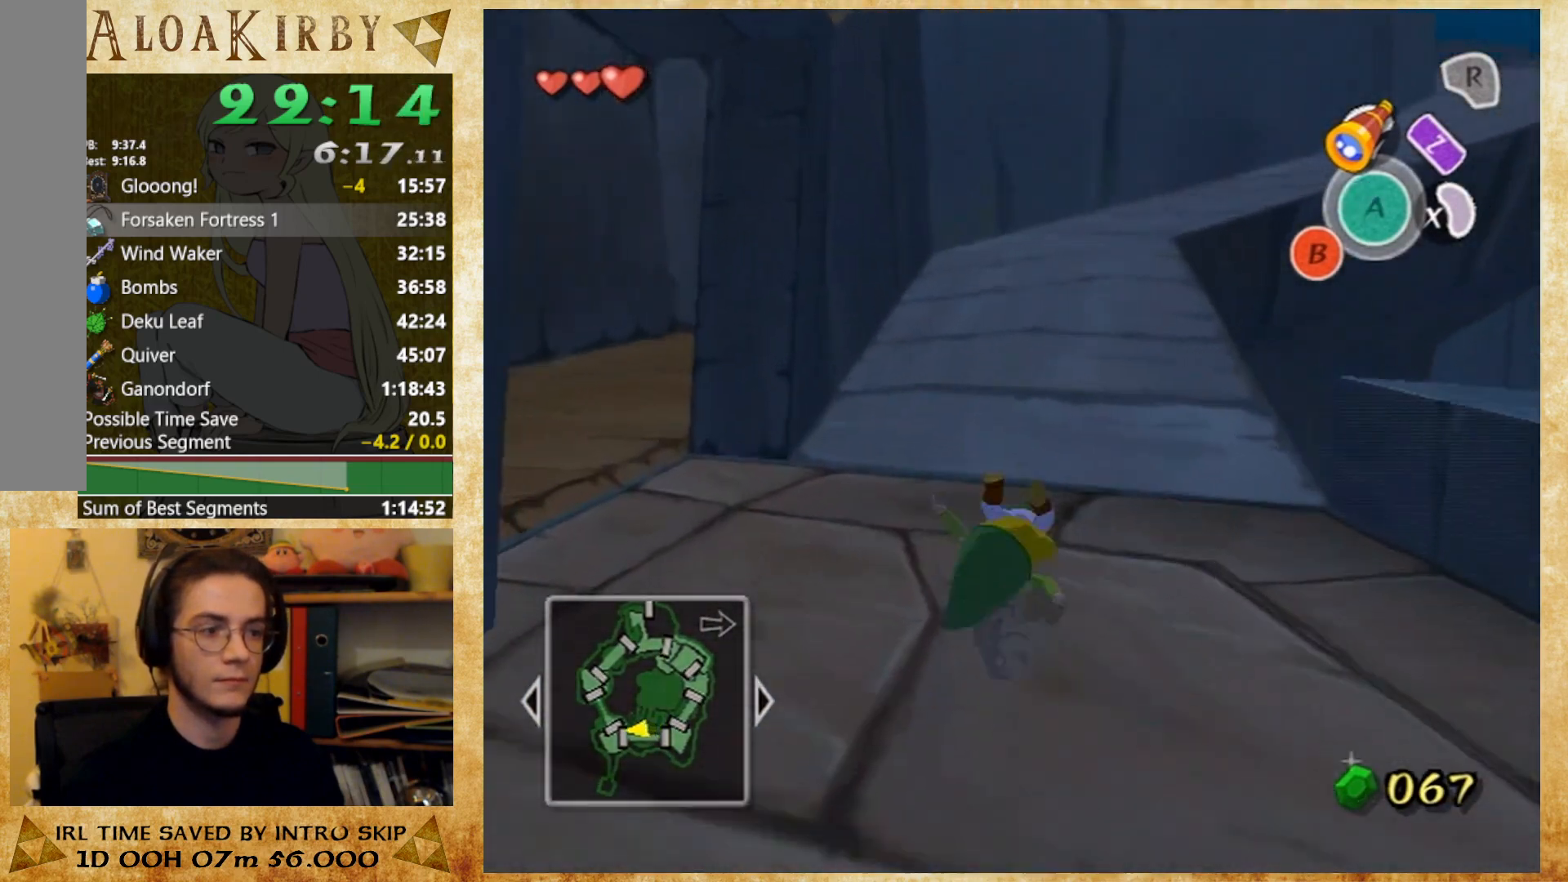
{"buttons": [], "button_events": [[133, "X", "down"], [300, "X", "up"]]}
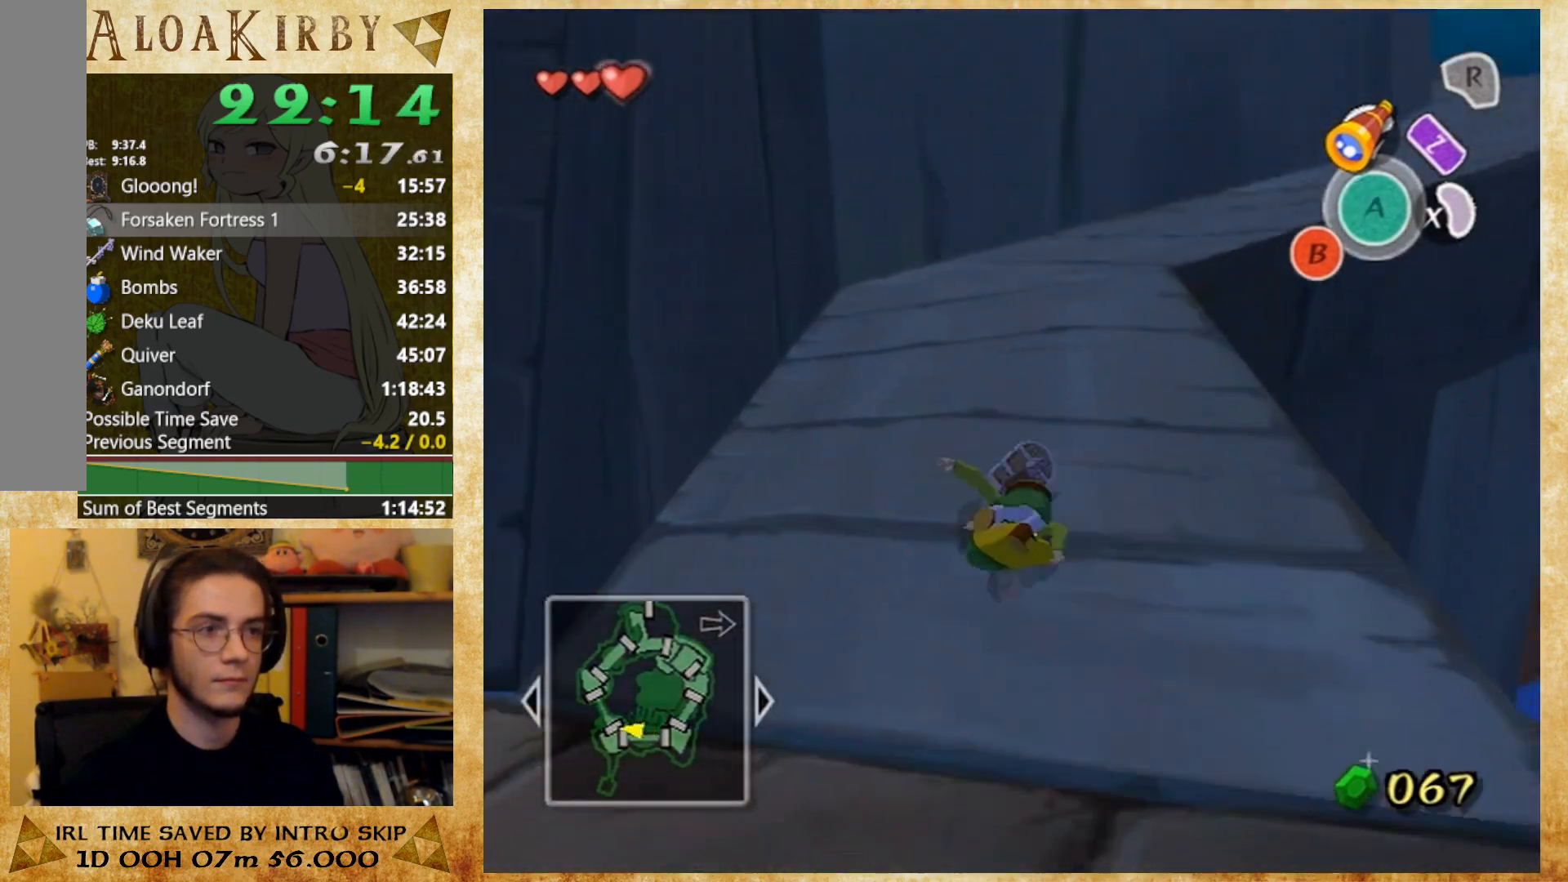
{"buttons": [], "button_events": [[200, "X", "down"], [333, "X", "up"]]}
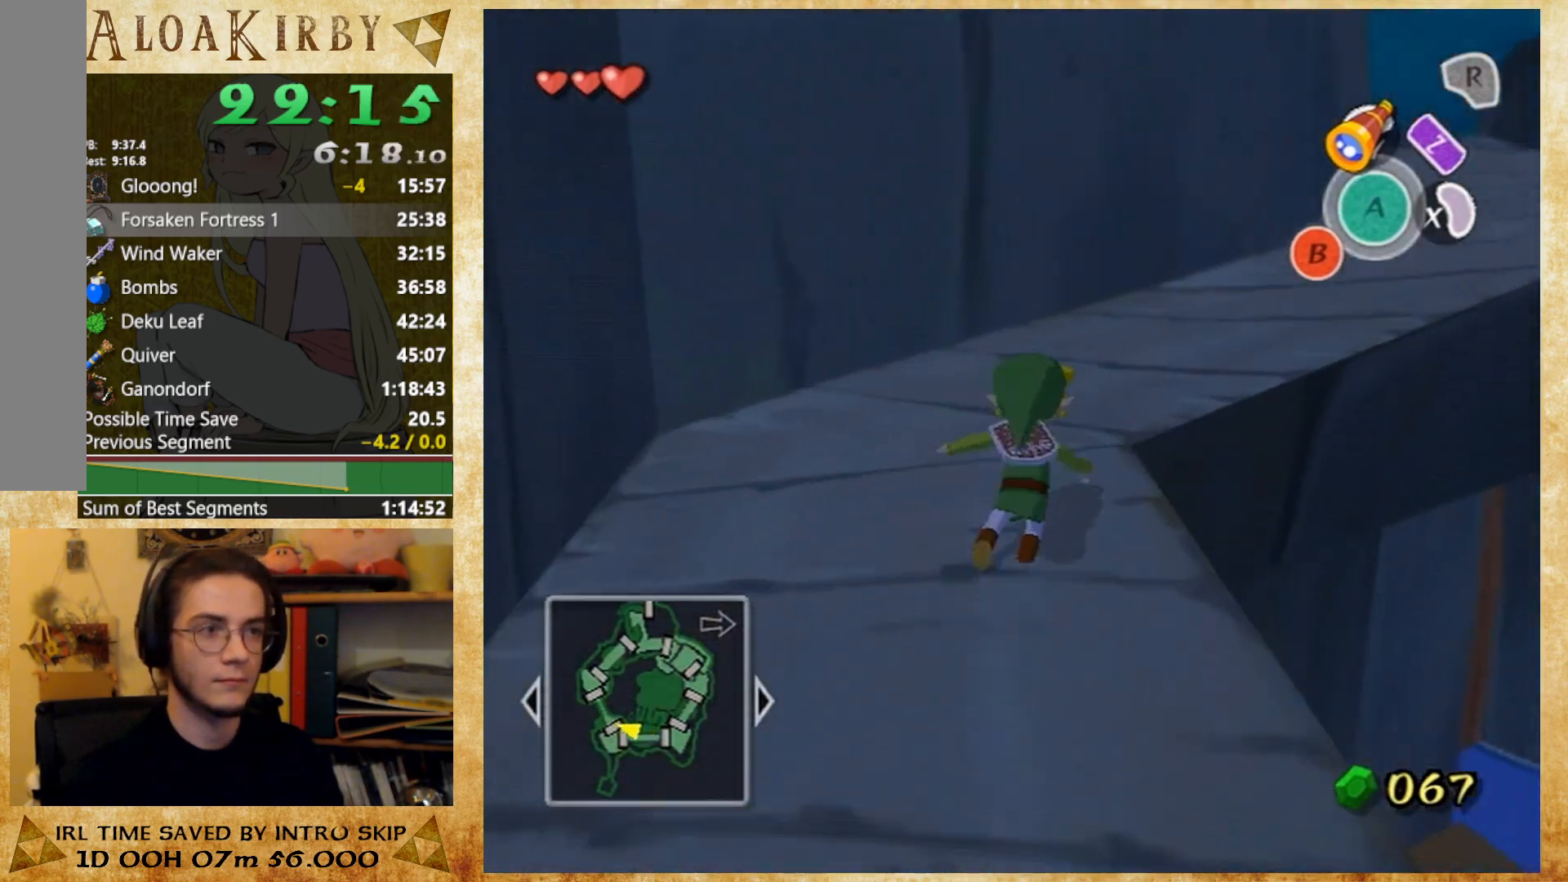
{"buttons": [], "button_events": [[267, "X", "down"], [433, "X", "up"]]}
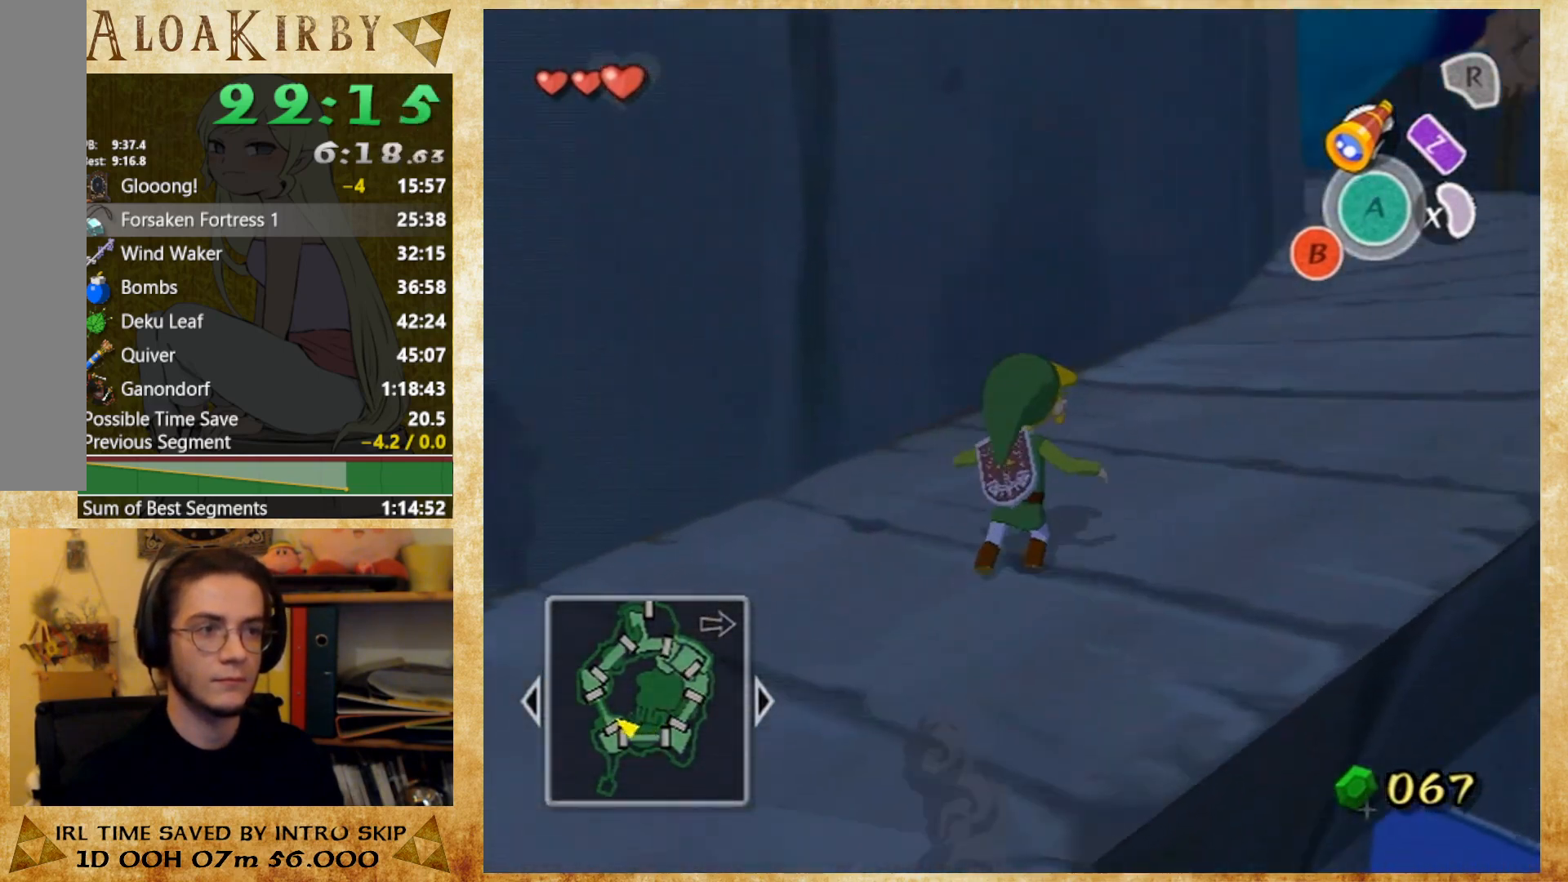
{"buttons": [], "button_events": [[333, "X", "down"], [500, "X", "up"]]}
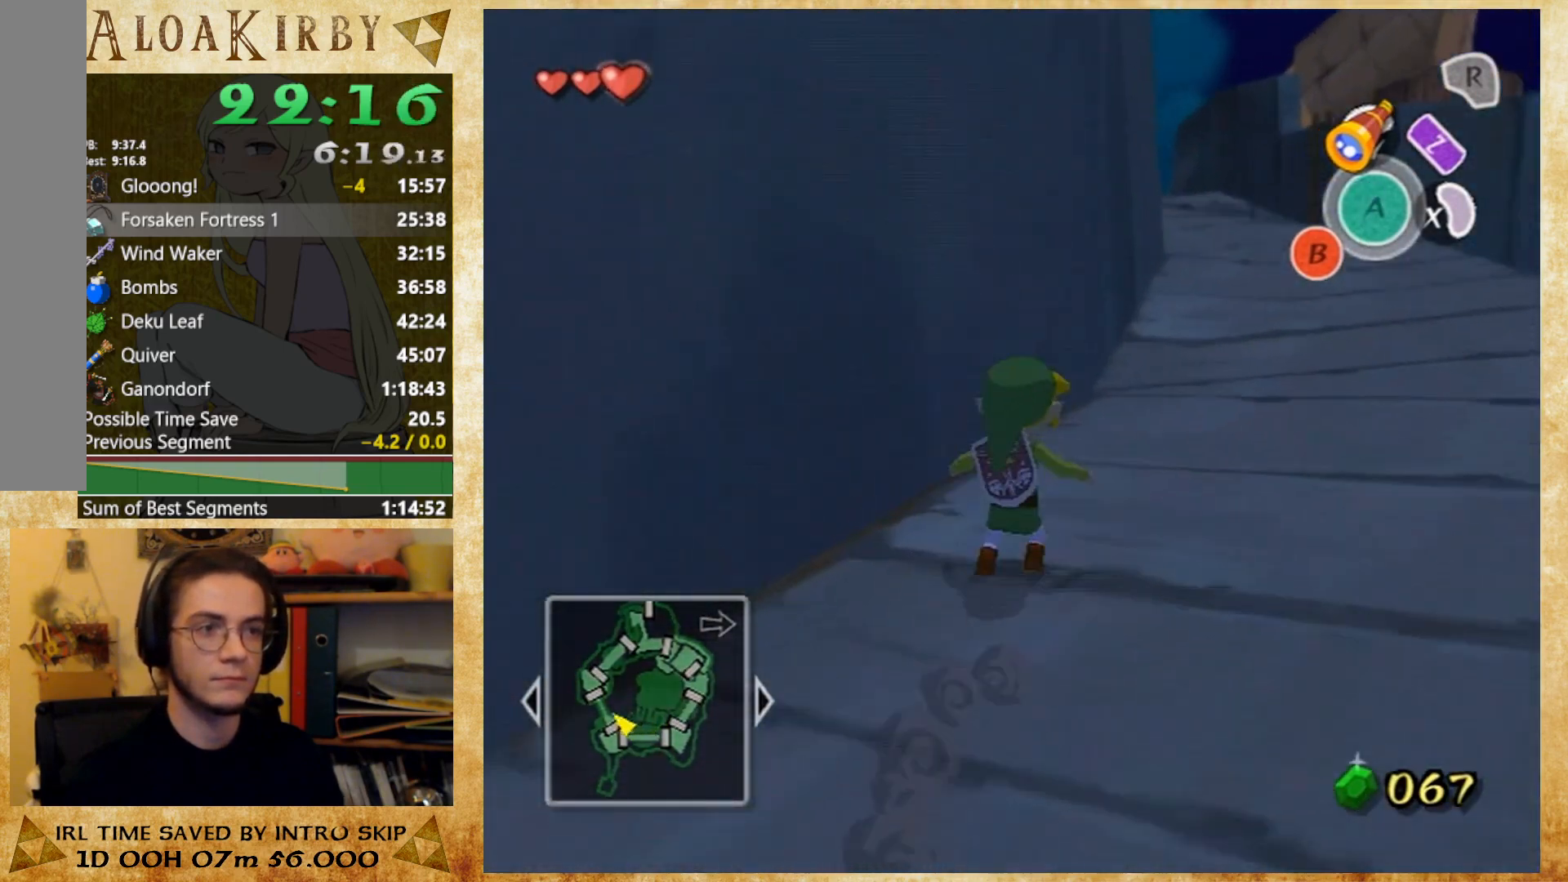
{"buttons": [], "button_events": [[367, "X", "down"], [500, "X", "up"]]}
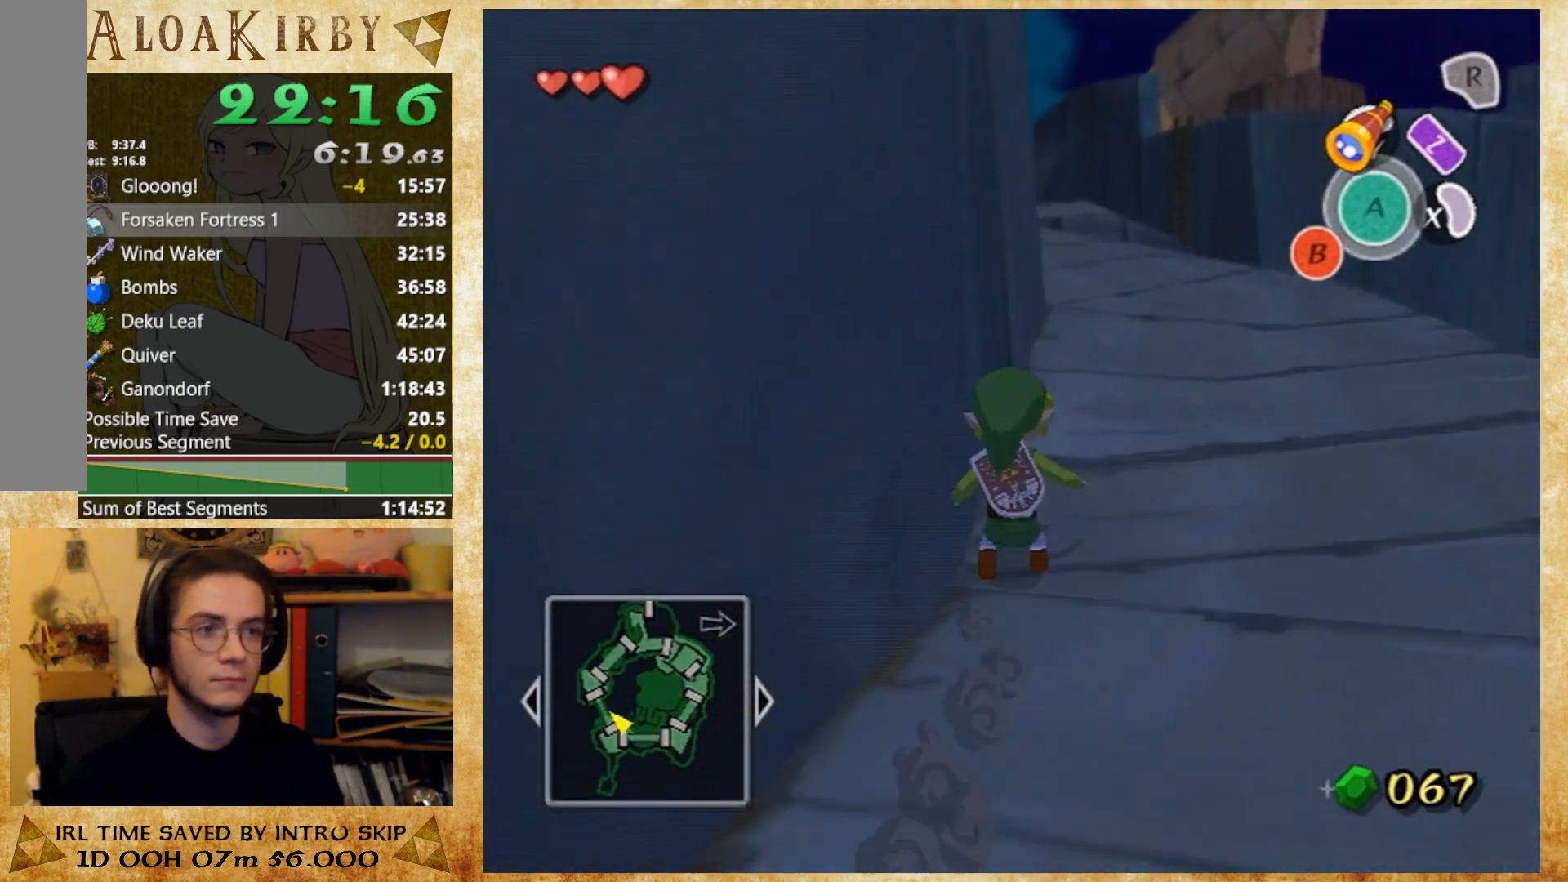
{"buttons": [], "button_events": []}
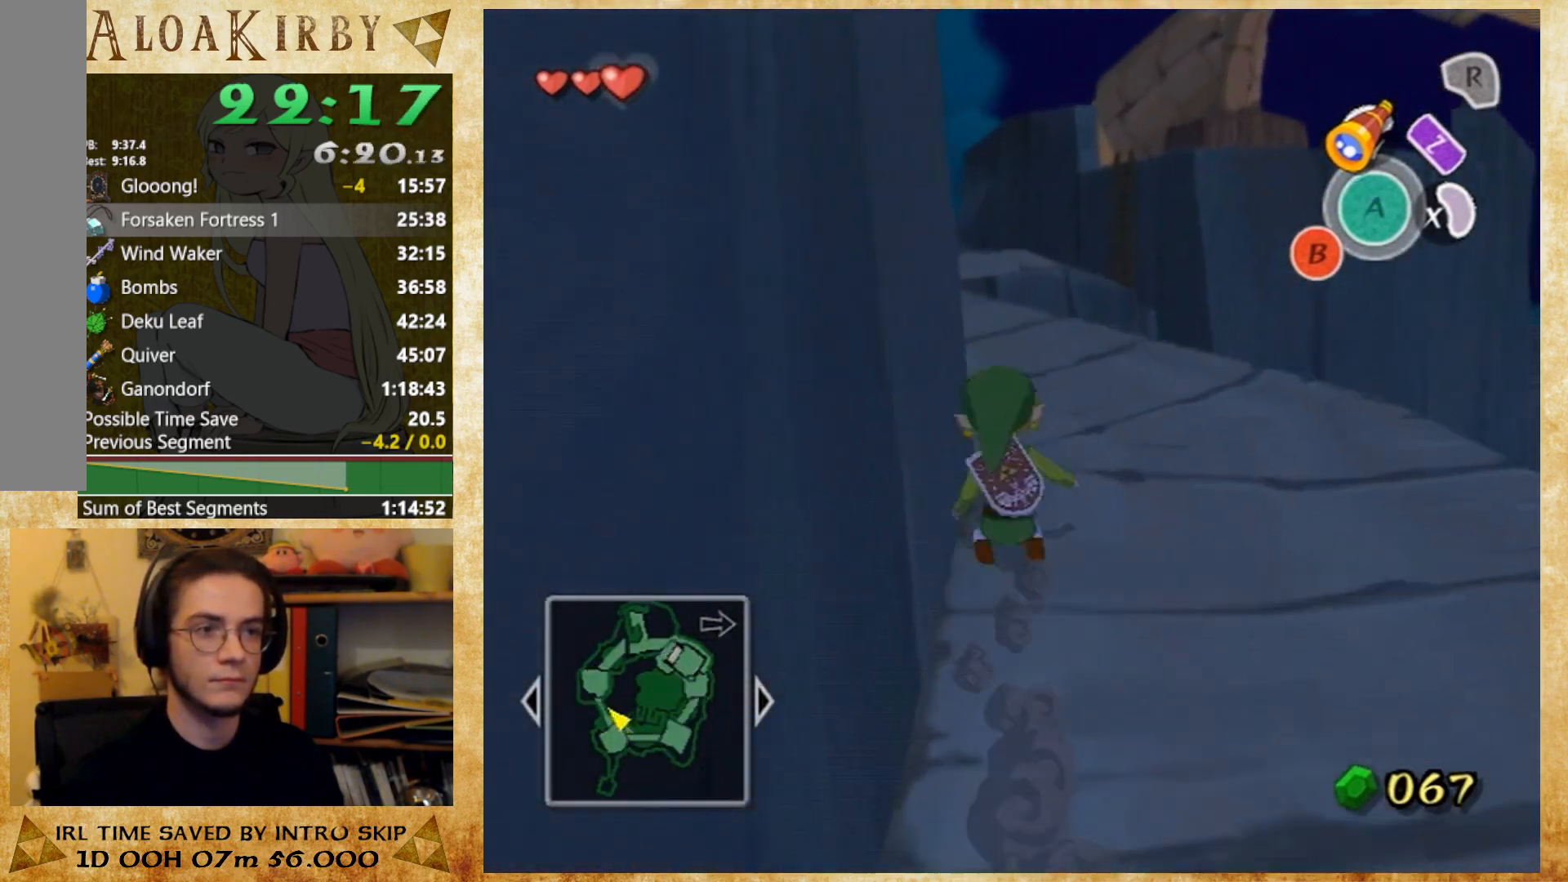
{"buttons": [], "button_events": []}
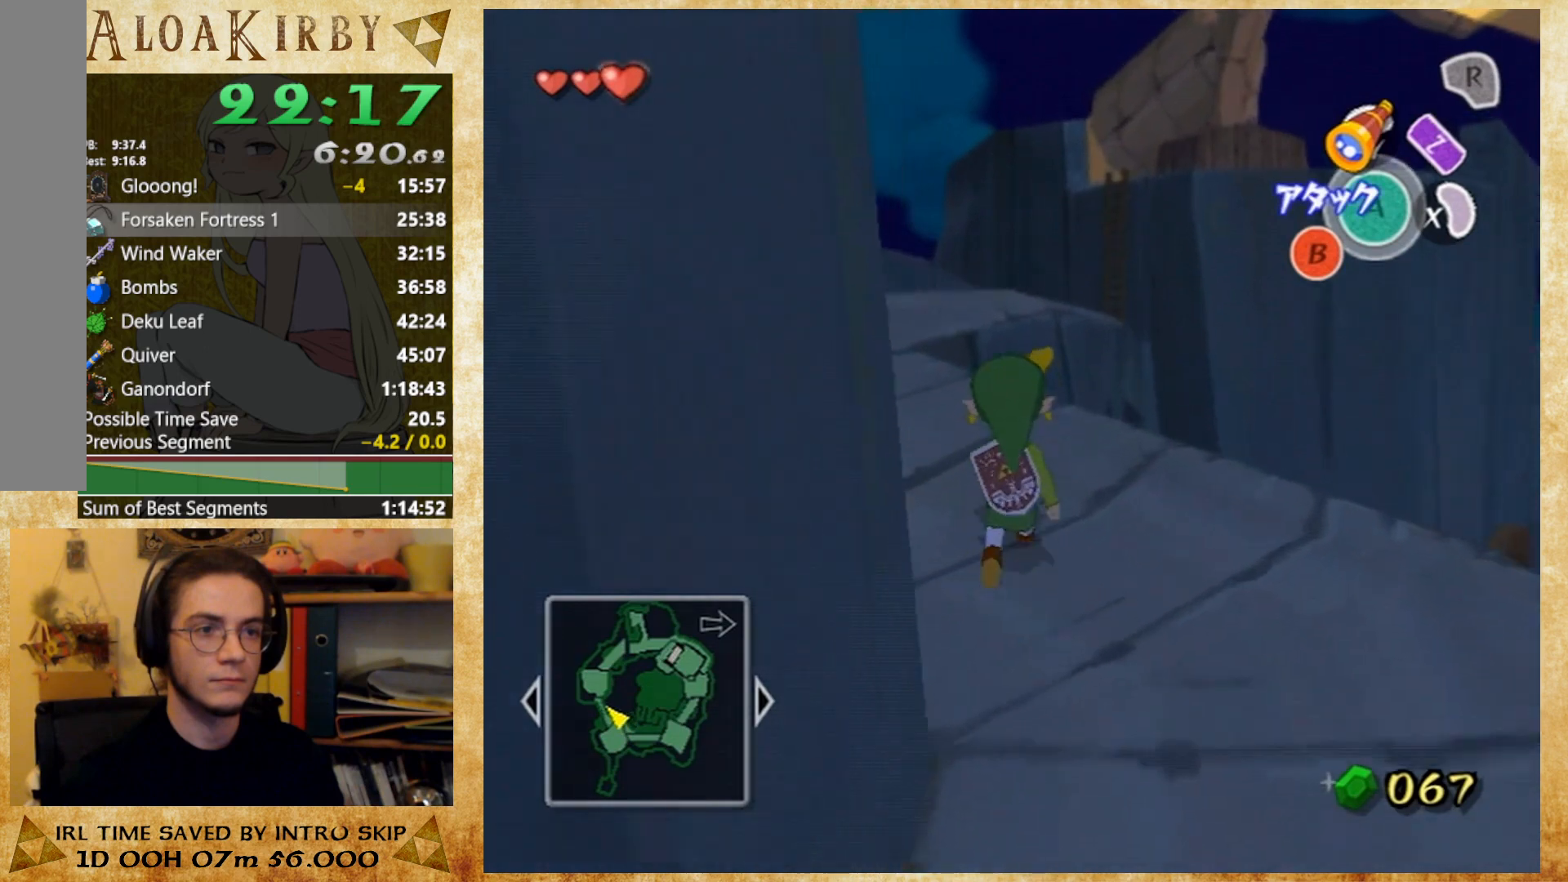
{"buttons": [], "button_events": []}
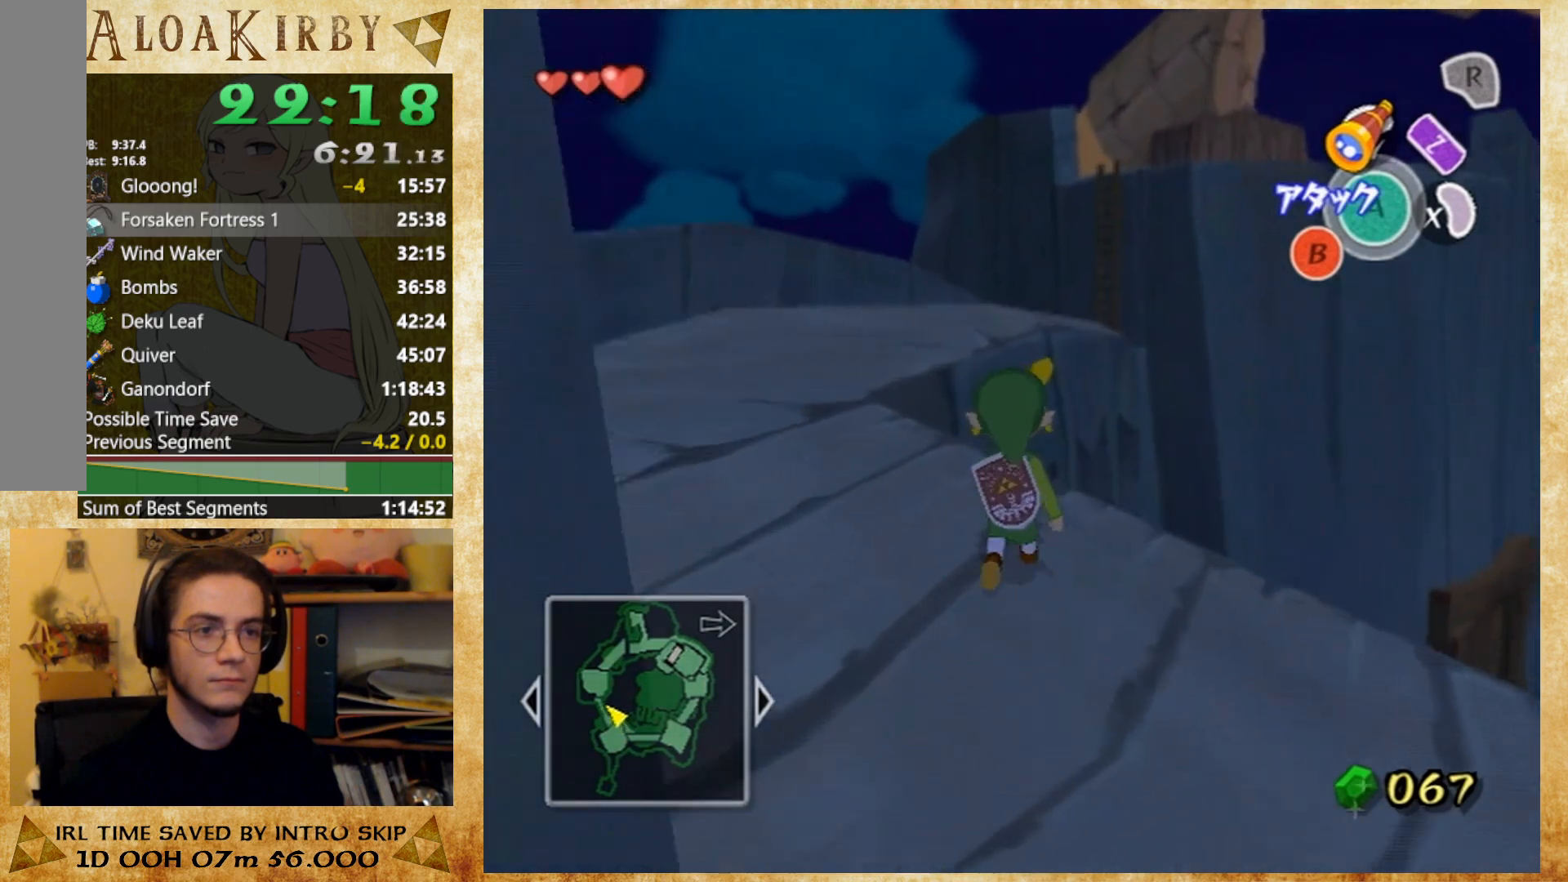
{"buttons": [], "button_events": [[300, "X", "down"], [400, "X", "up"]]}
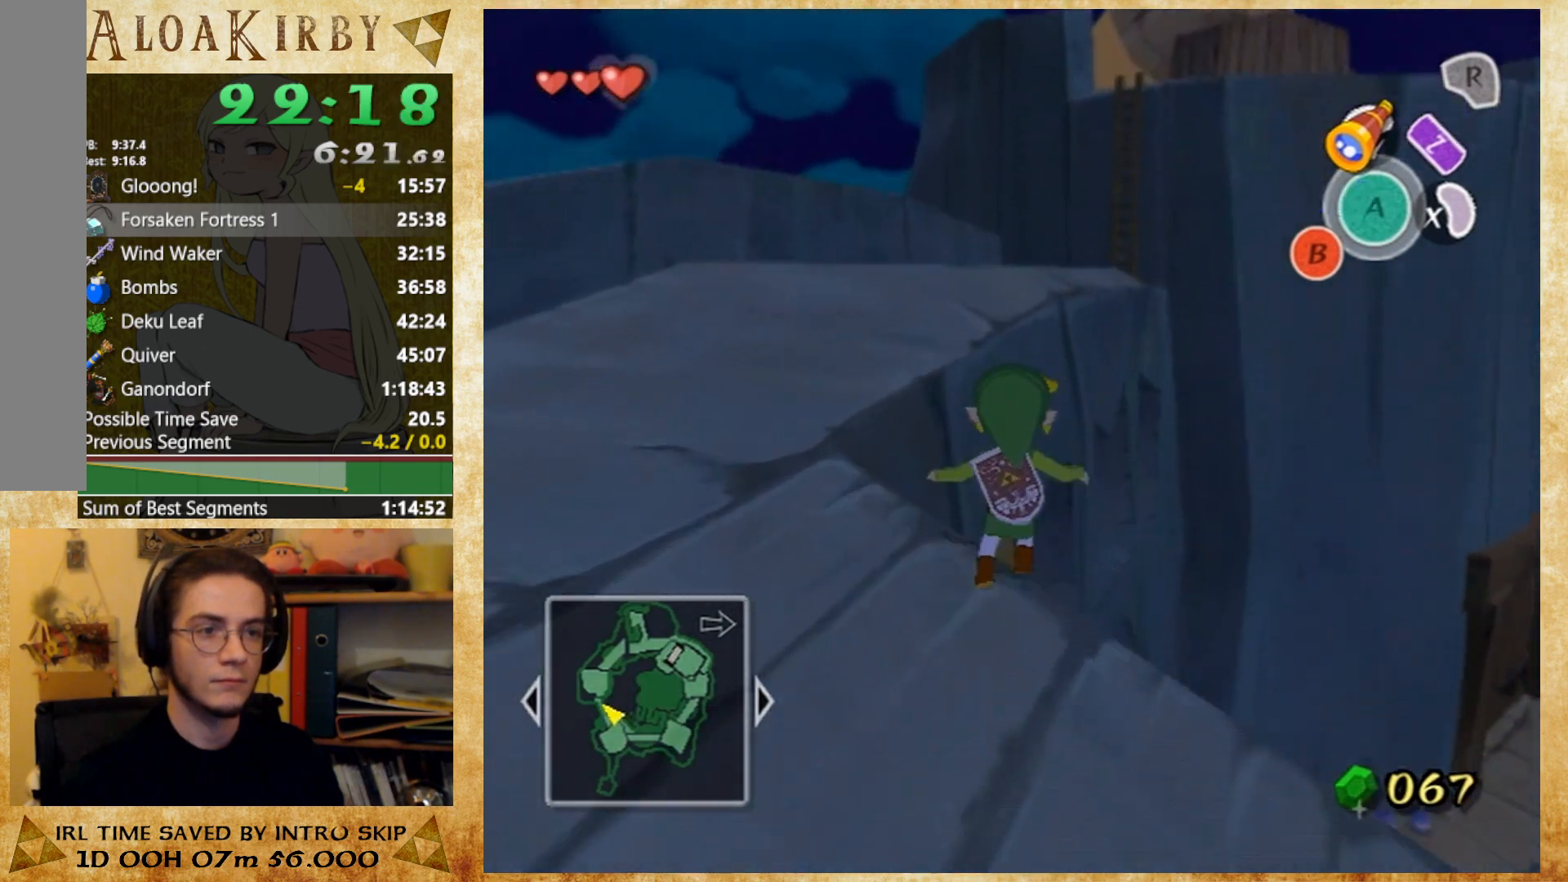
{"buttons": ["L1"], "button_events": [[133, "L1", "down"]]}